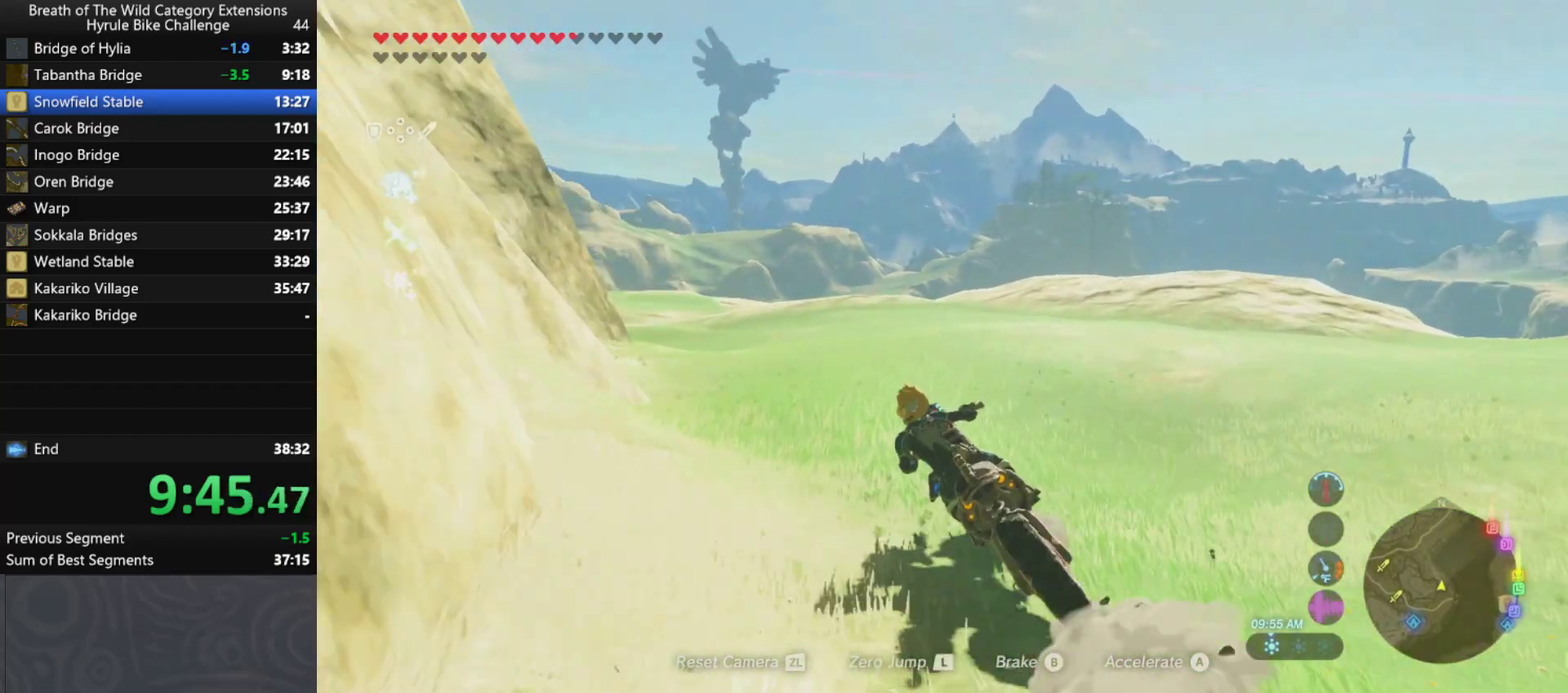
Gameplay with a controller (Nintendo layout); each line is a JSON object with the inputs held at the frame after it. "button_events" lists button changes between this image and that frame as [ms after this image, input, new state], when the widget could be followed in between (sticks are given only as held states). Not read: A L3 R3.
{"buttons": [], "left_stick": "up-left", "right_stick": "center", "button_events": []}
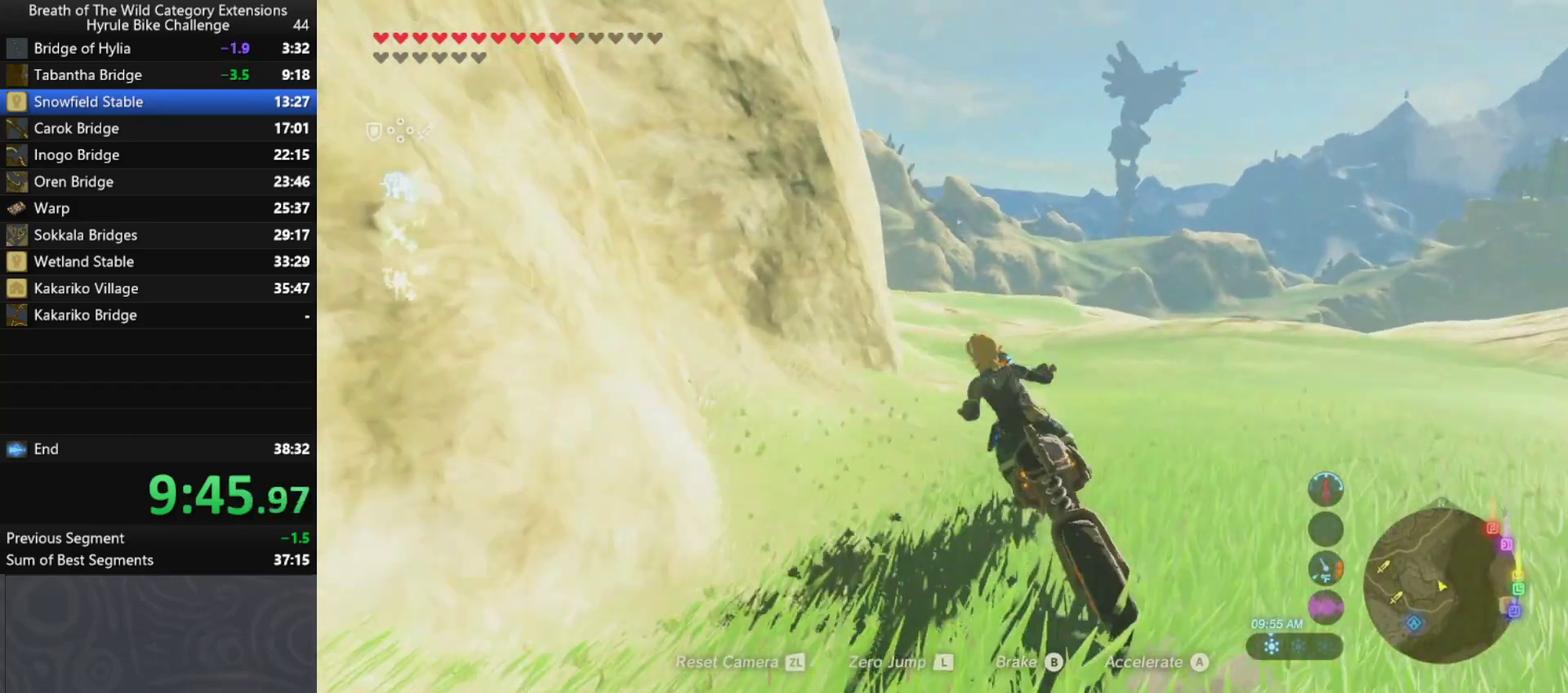
{"buttons": [], "left_stick": "up", "right_stick": "center", "button_events": []}
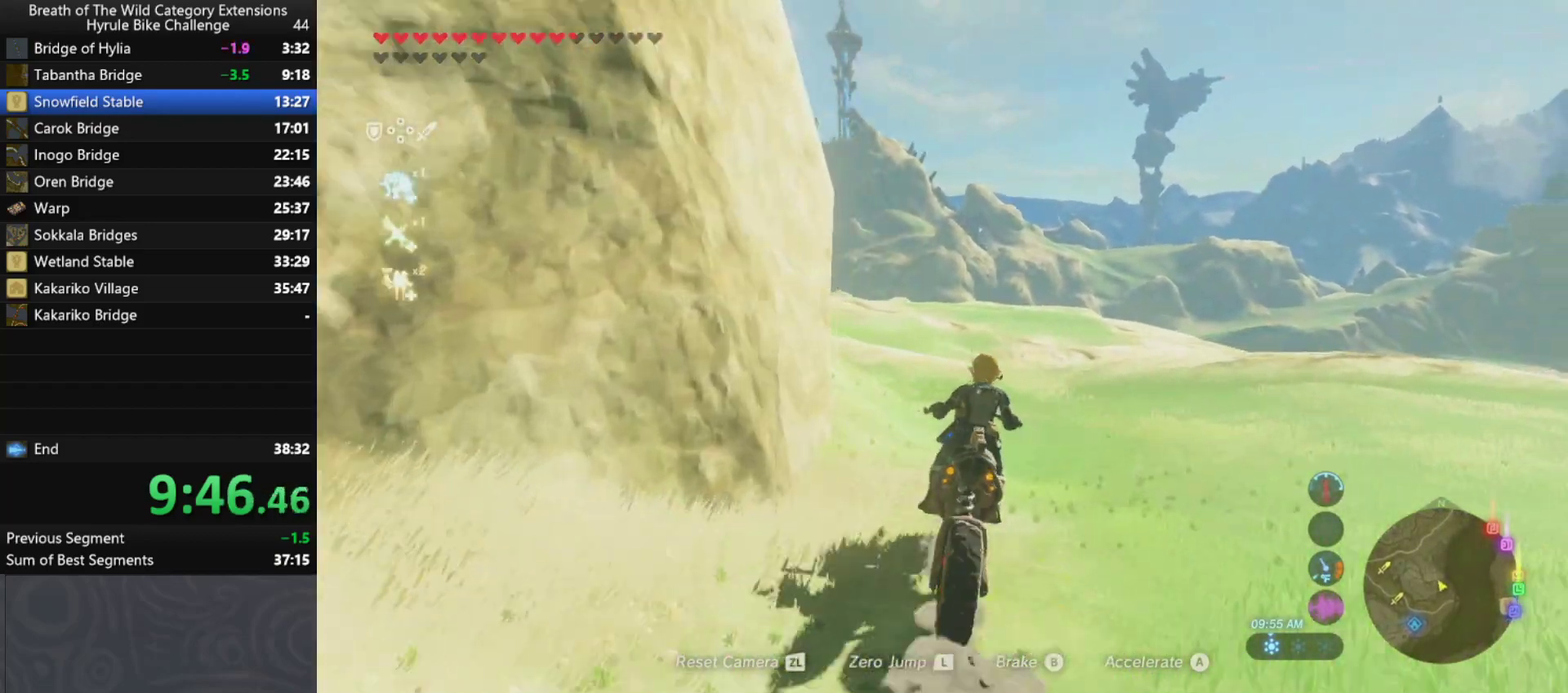
{"buttons": [], "left_stick": "up", "right_stick": "center", "button_events": []}
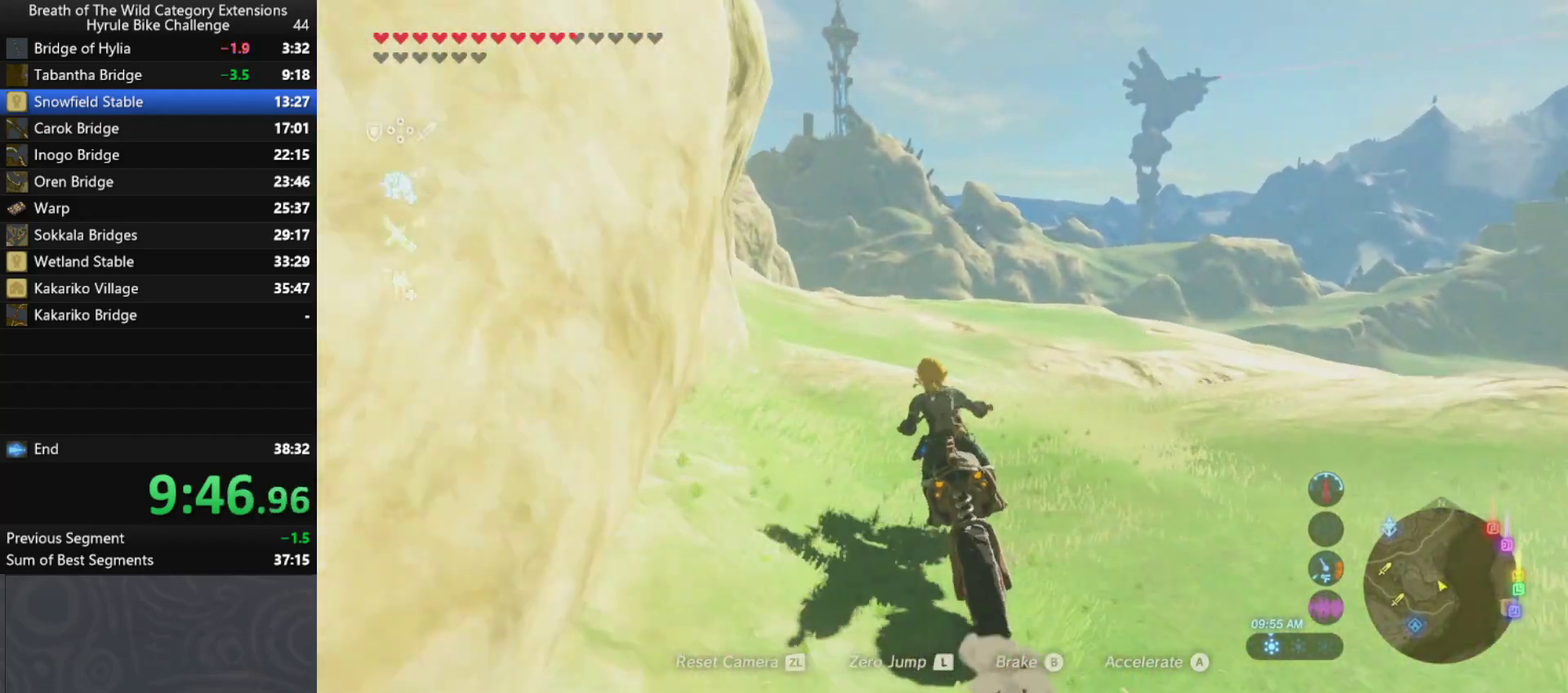
{"buttons": [], "left_stick": "up", "right_stick": "center", "button_events": []}
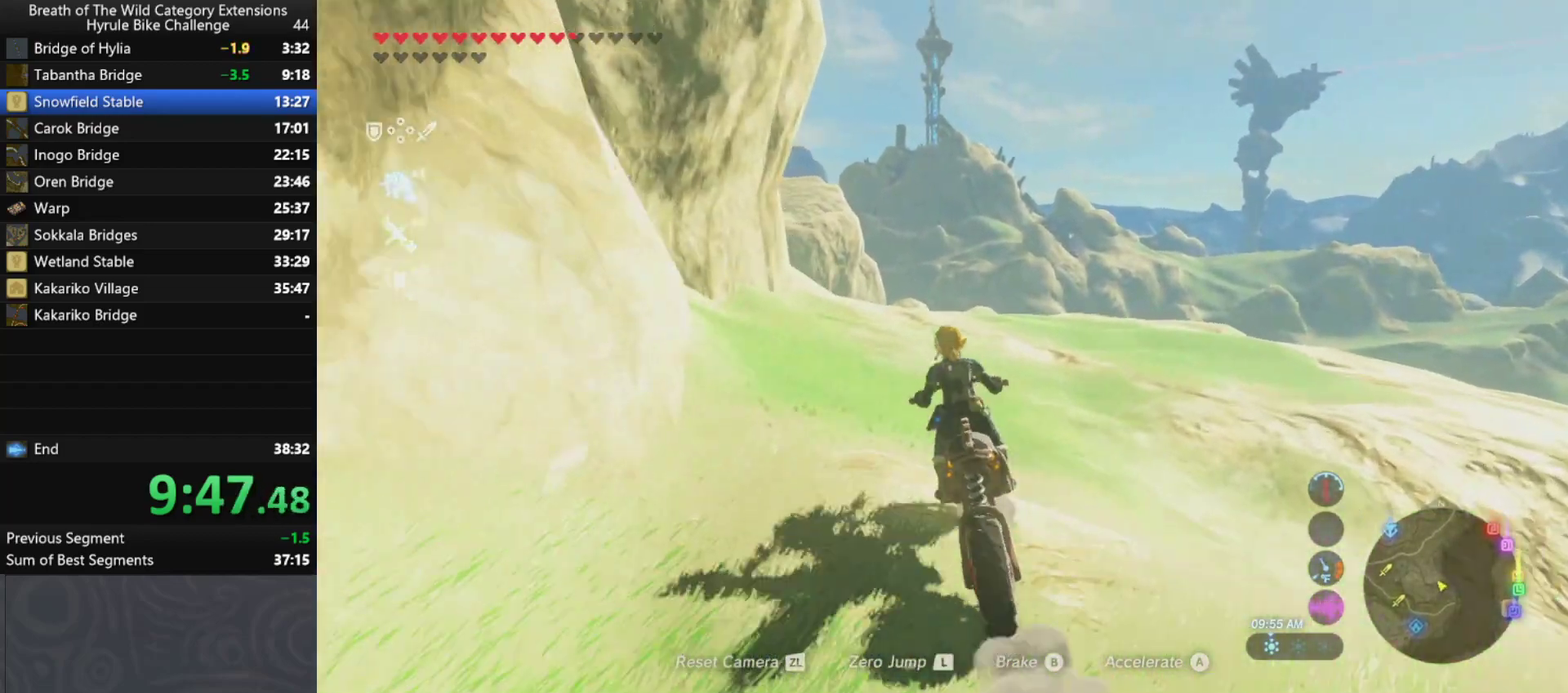
{"buttons": [], "left_stick": "up", "right_stick": "center", "button_events": []}
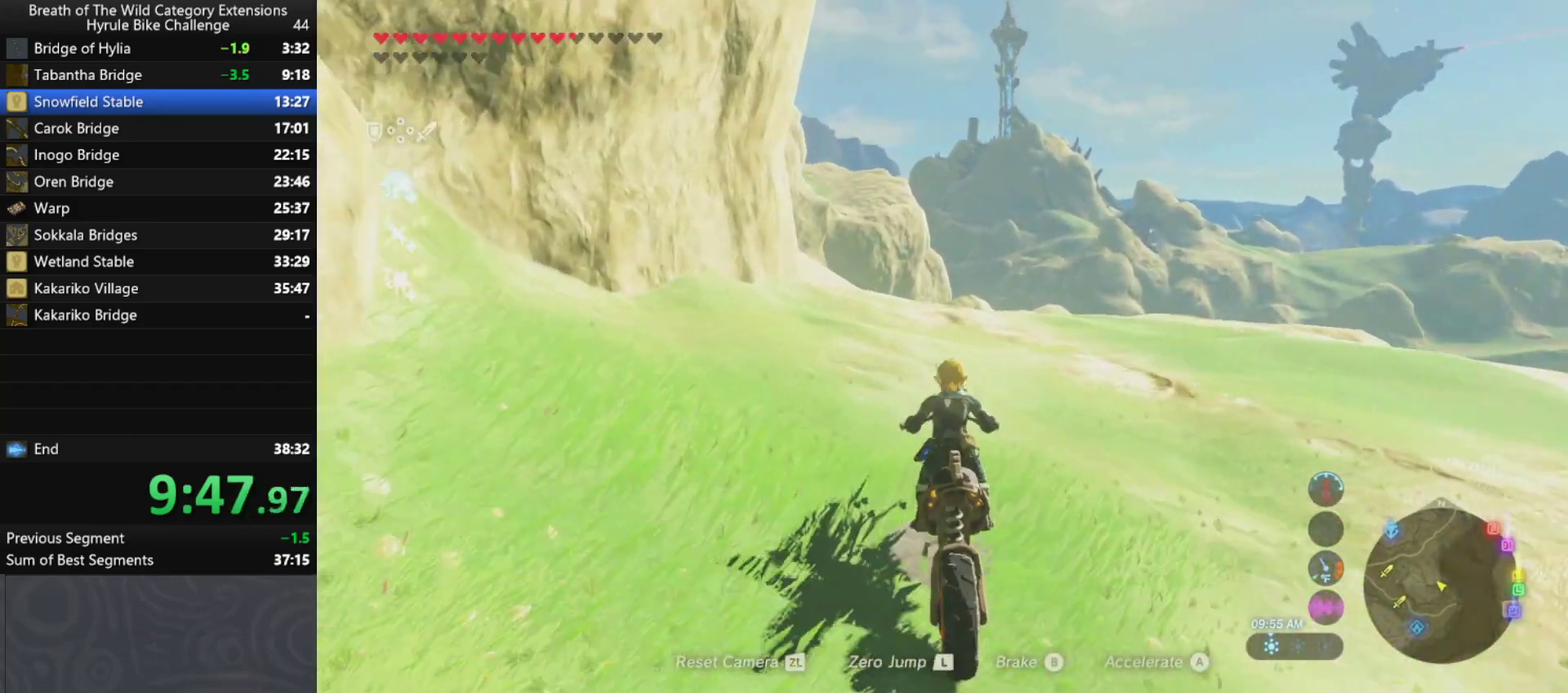
{"buttons": [], "left_stick": "up", "right_stick": "center", "button_events": []}
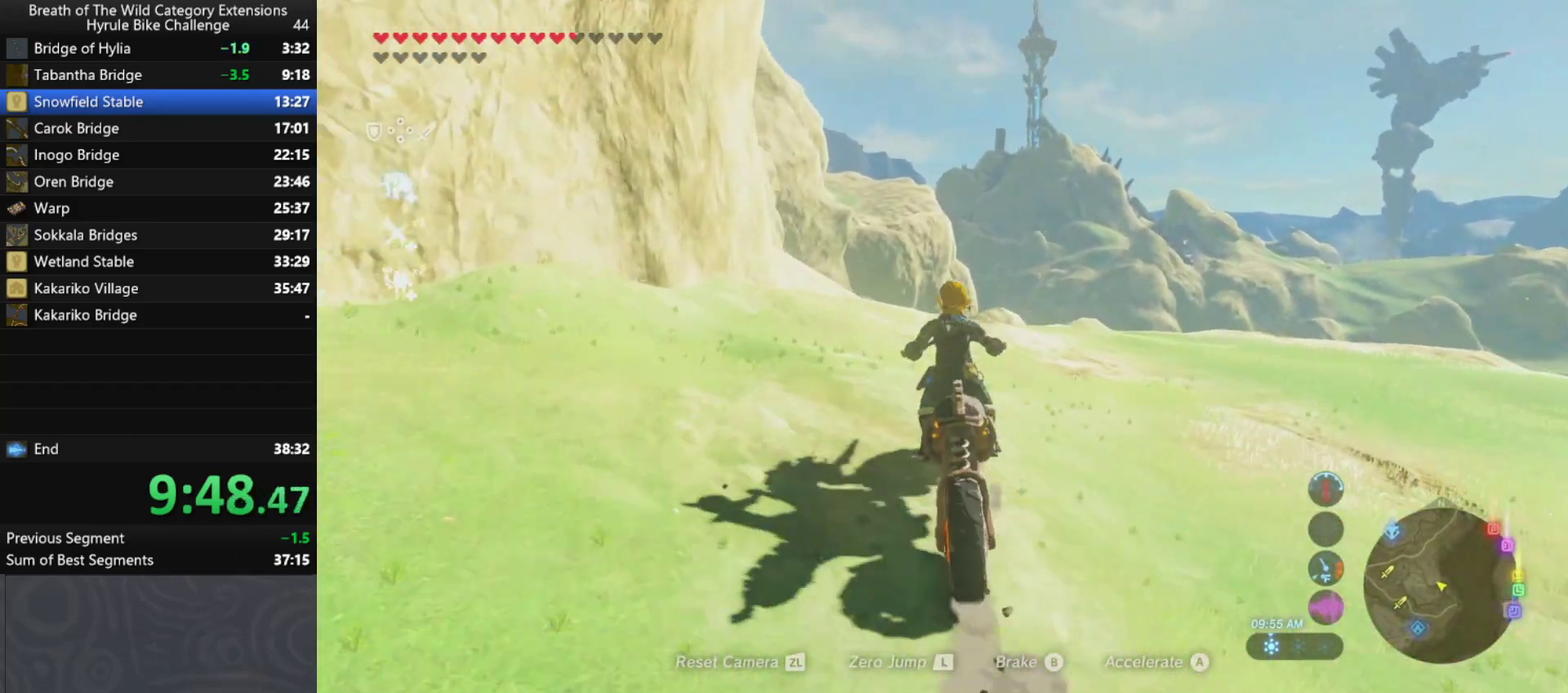
{"buttons": [], "left_stick": "up", "right_stick": "center", "button_events": []}
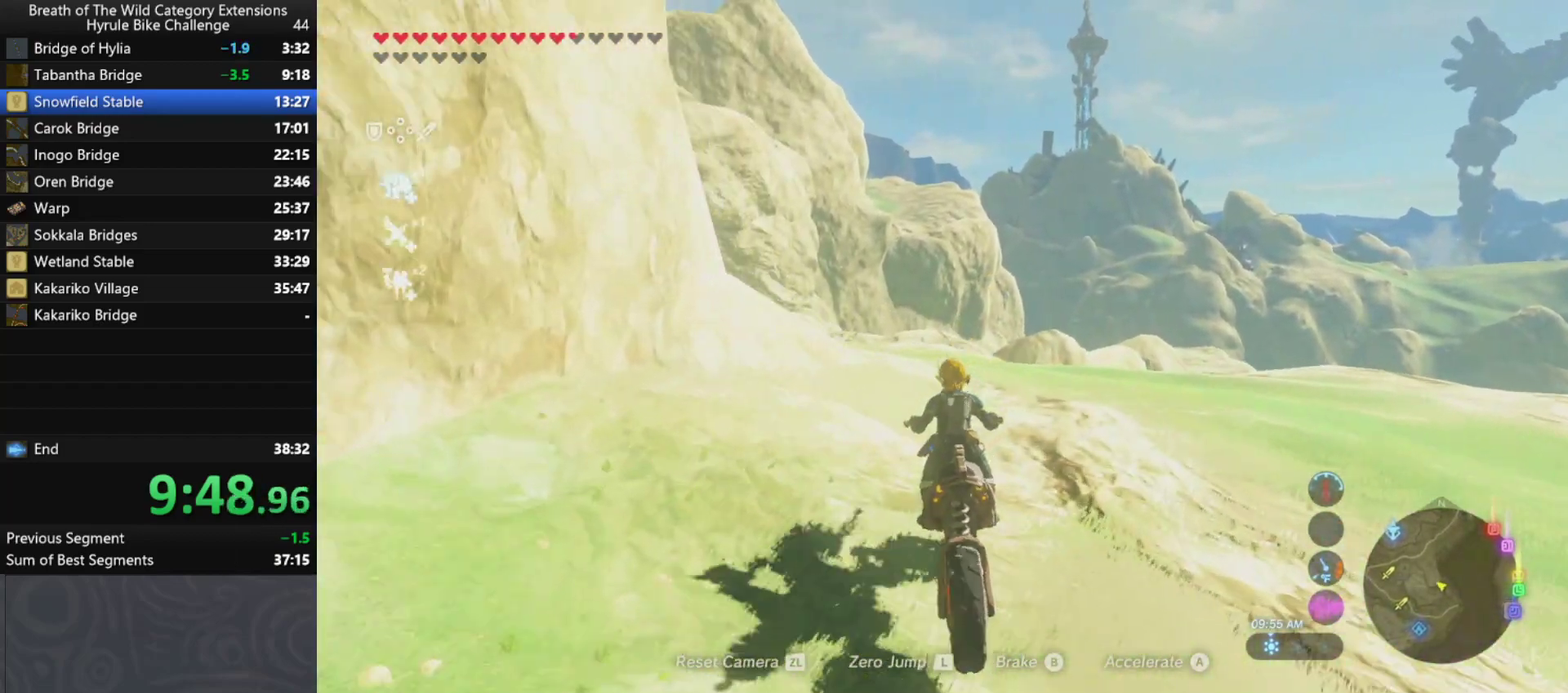
{"buttons": [], "left_stick": "up", "right_stick": "center", "button_events": []}
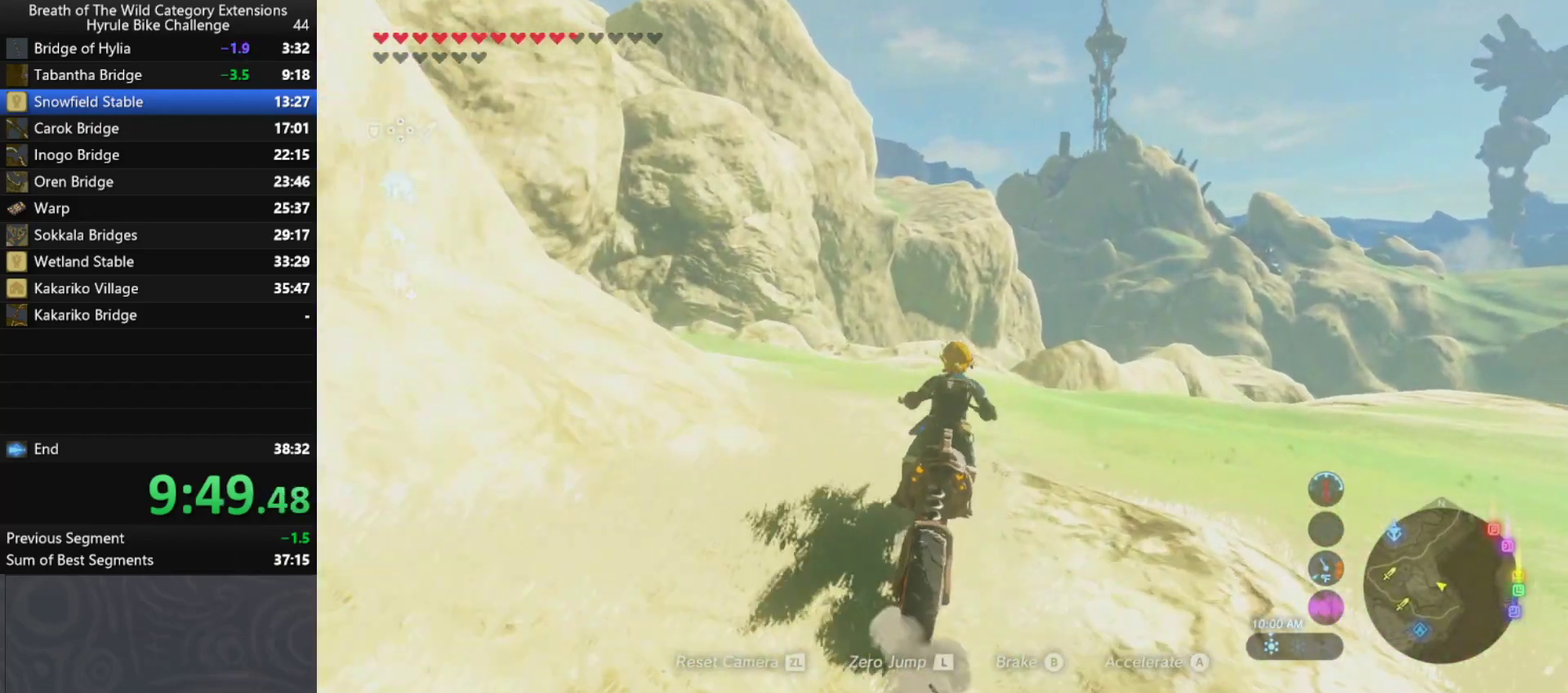
{"buttons": [], "left_stick": "up-left", "right_stick": "center", "button_events": []}
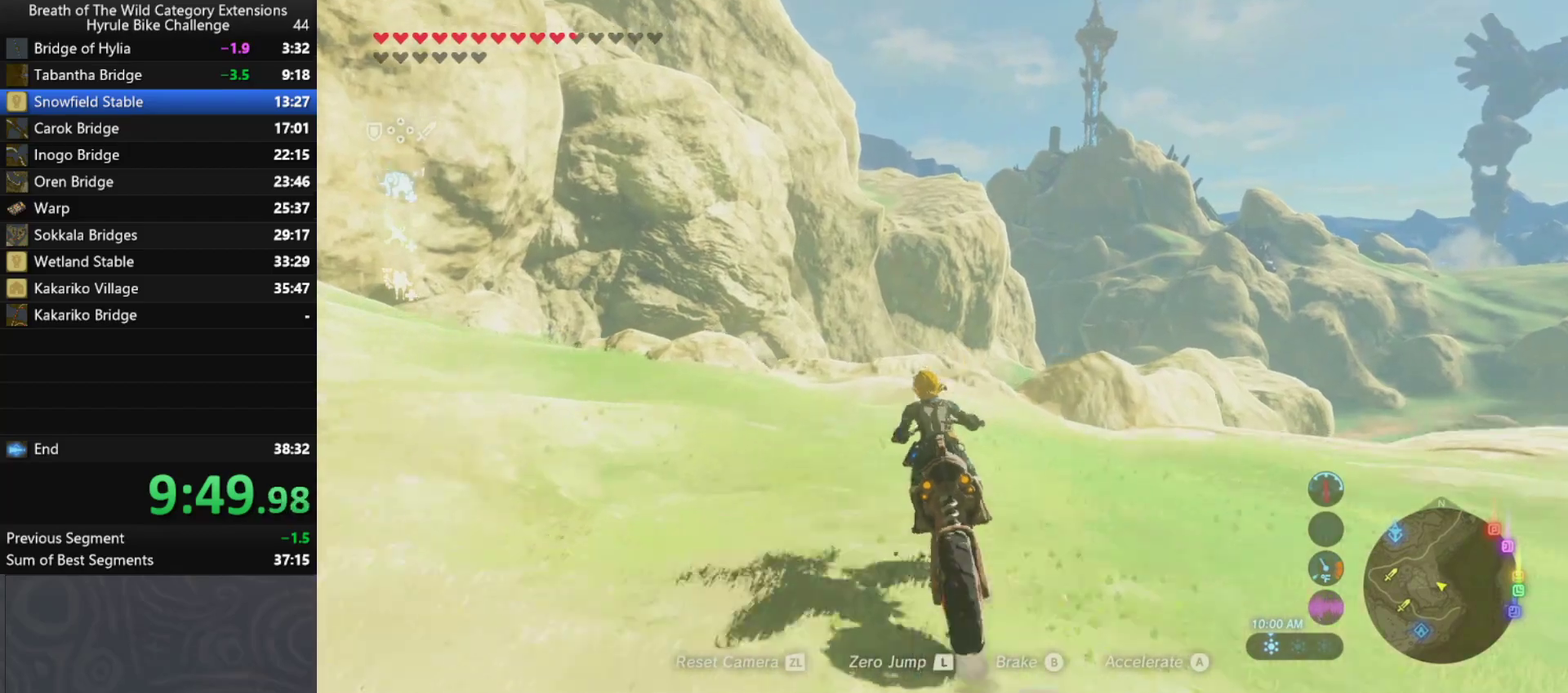
{"buttons": [], "left_stick": "up", "right_stick": "center", "button_events": []}
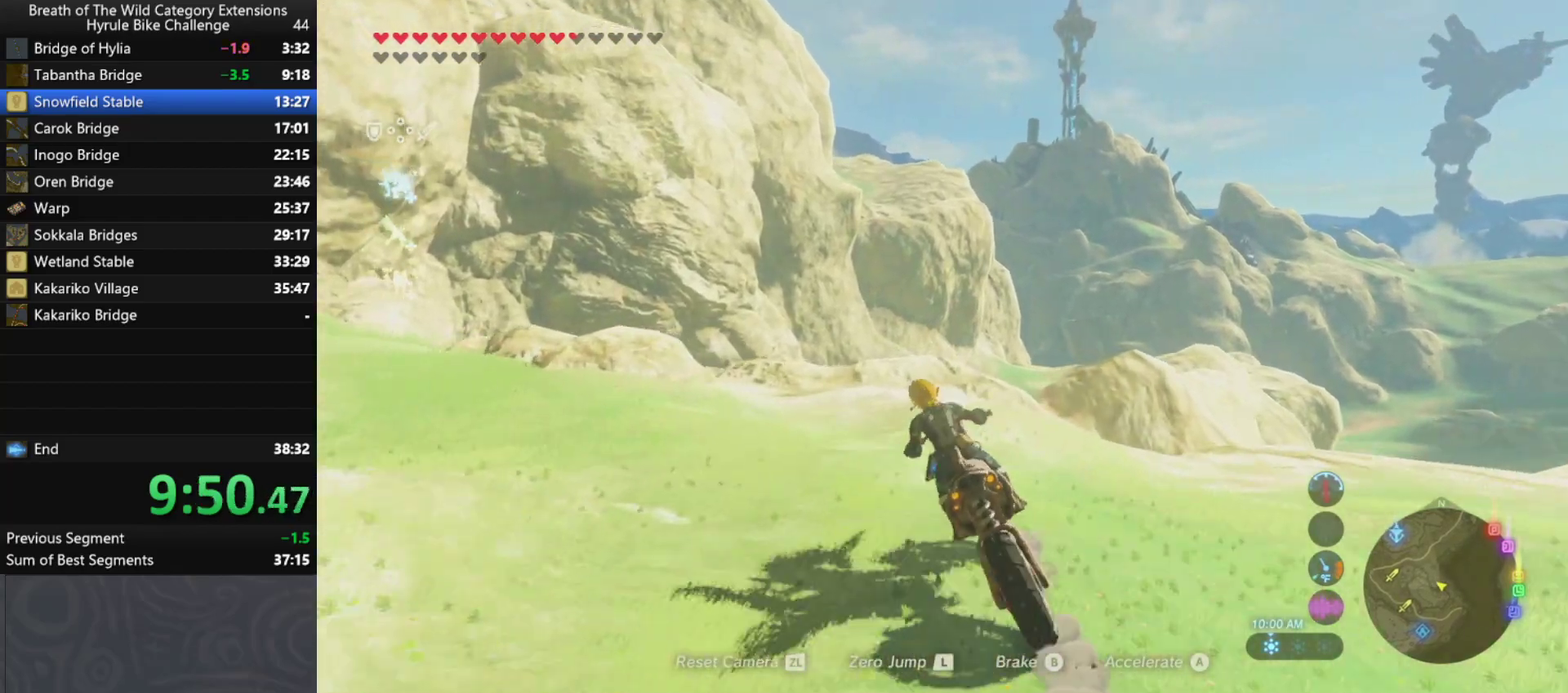
{"buttons": [], "left_stick": "up", "right_stick": "center", "button_events": []}
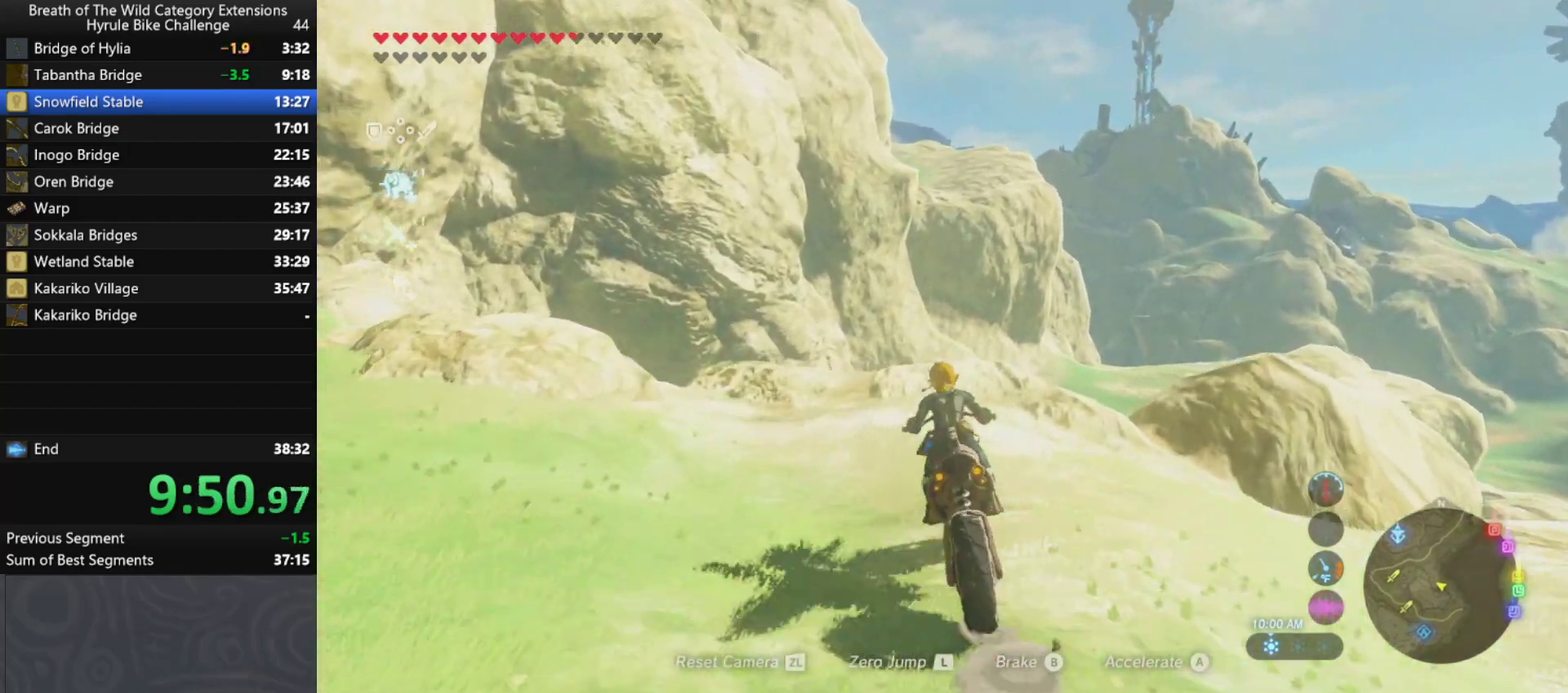
{"buttons": [], "left_stick": "up", "right_stick": "center", "button_events": []}
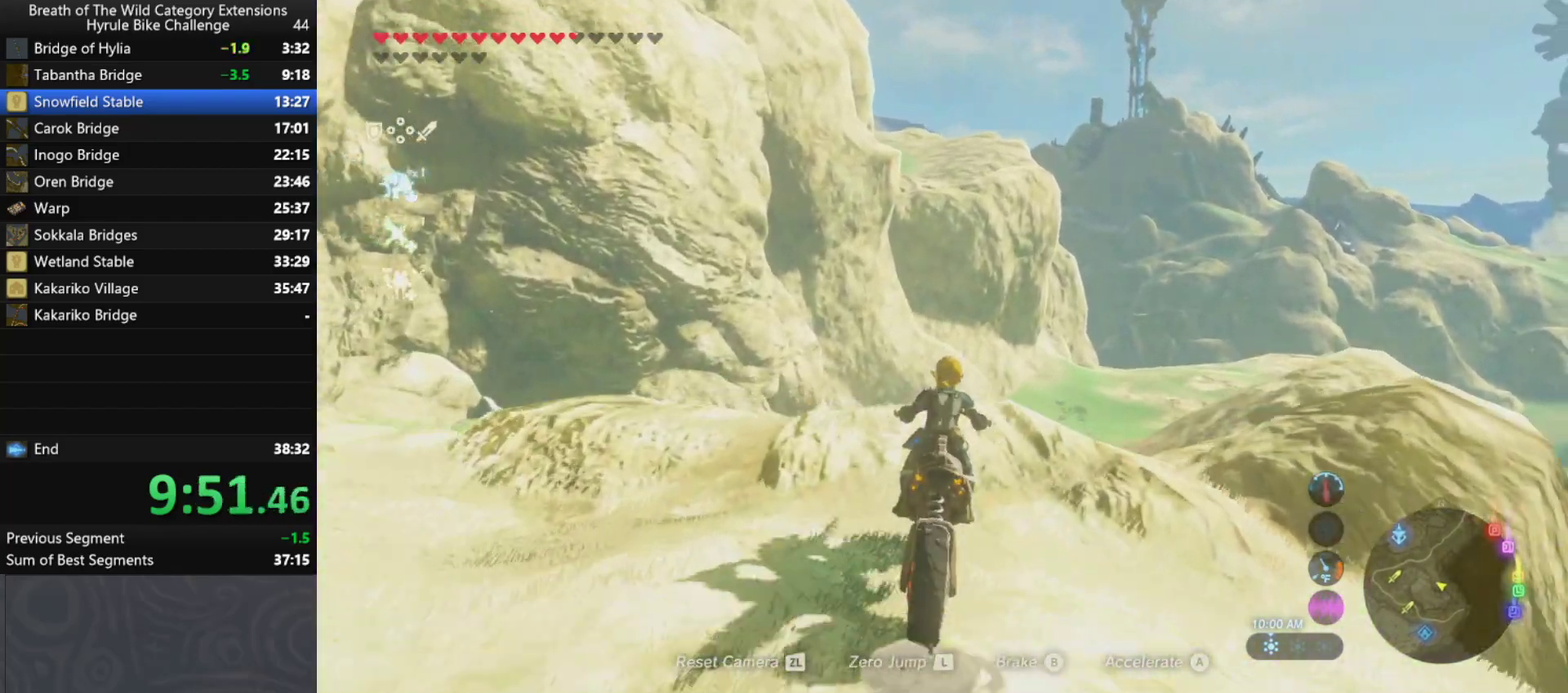
{"buttons": [], "left_stick": "up", "right_stick": "center", "button_events": []}
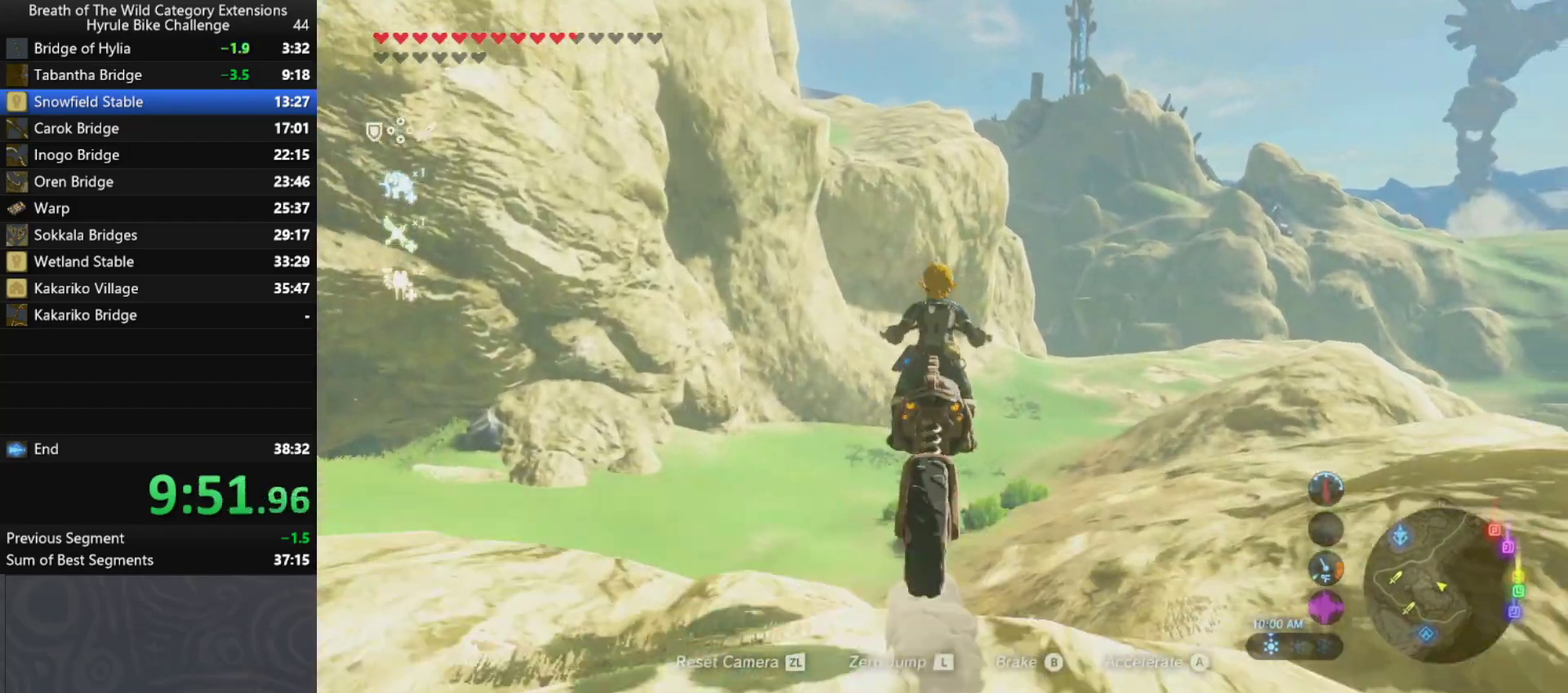
{"buttons": [], "left_stick": "center", "right_stick": "center", "button_events": []}
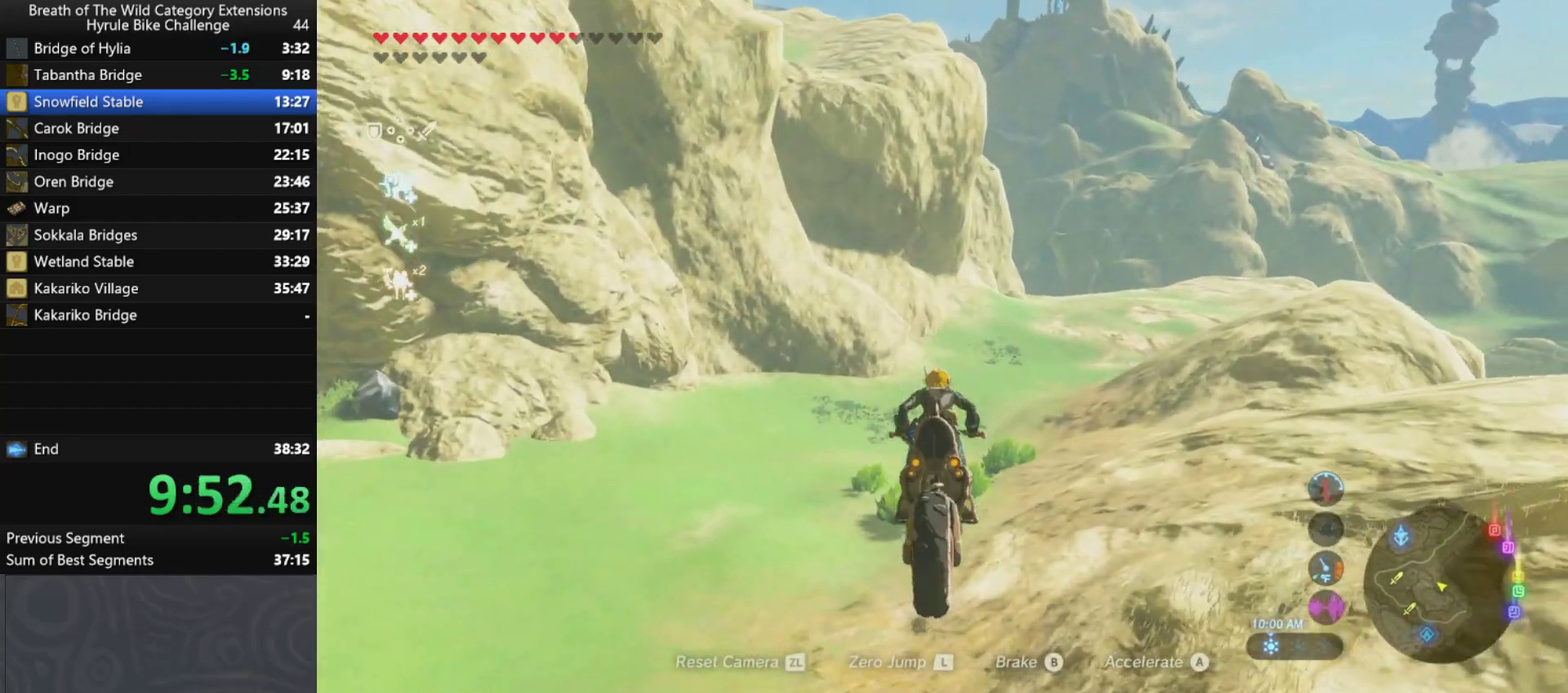
{"buttons": [], "left_stick": "center", "right_stick": "center", "button_events": []}
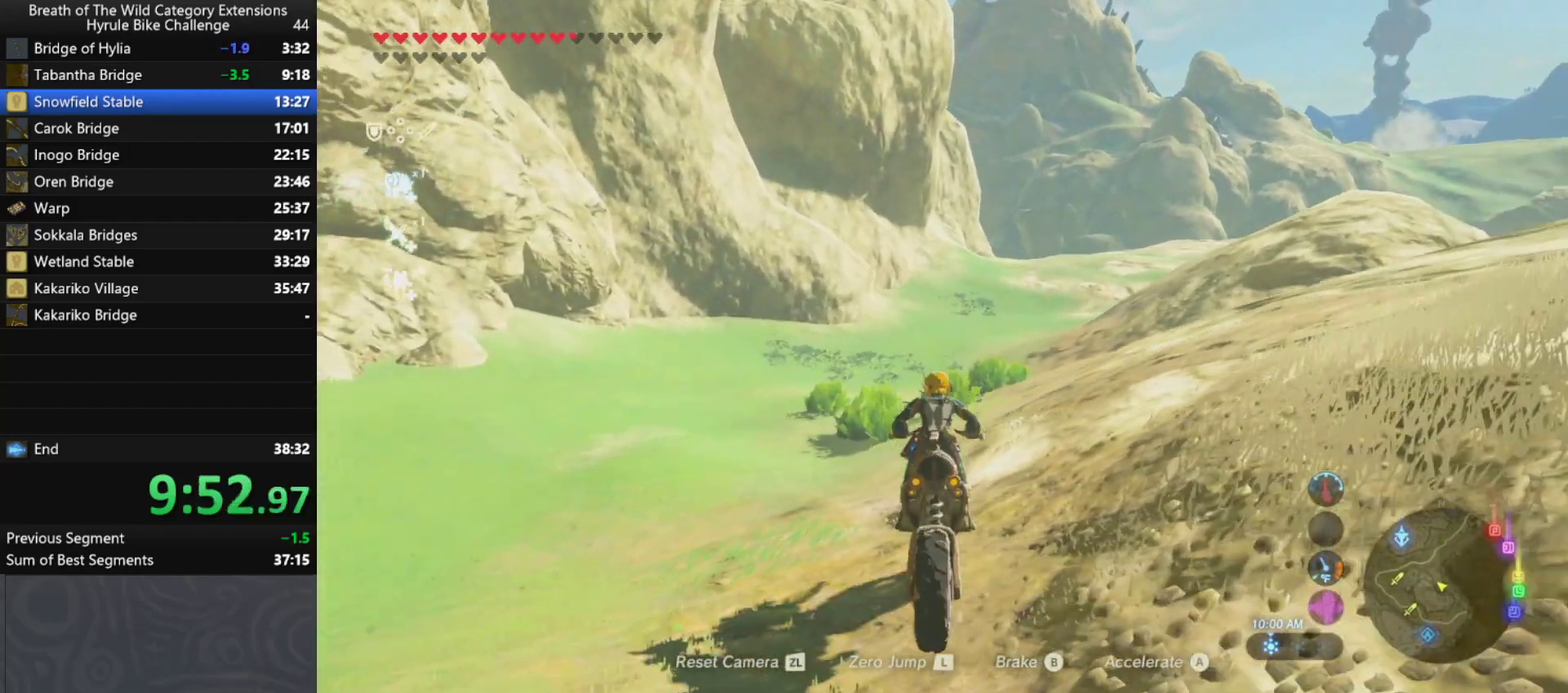
{"buttons": [], "left_stick": "up", "right_stick": "center", "button_events": []}
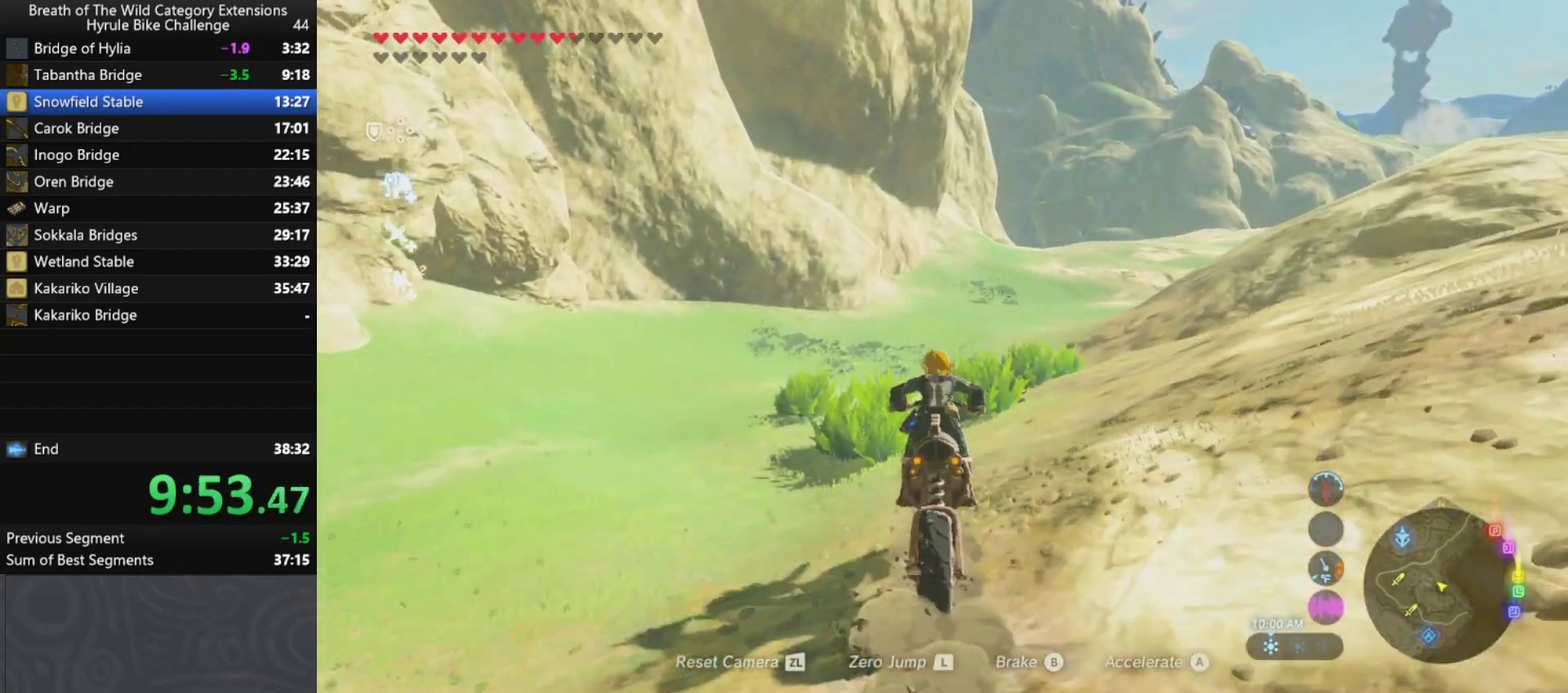
{"buttons": [], "left_stick": "up", "right_stick": "center", "button_events": []}
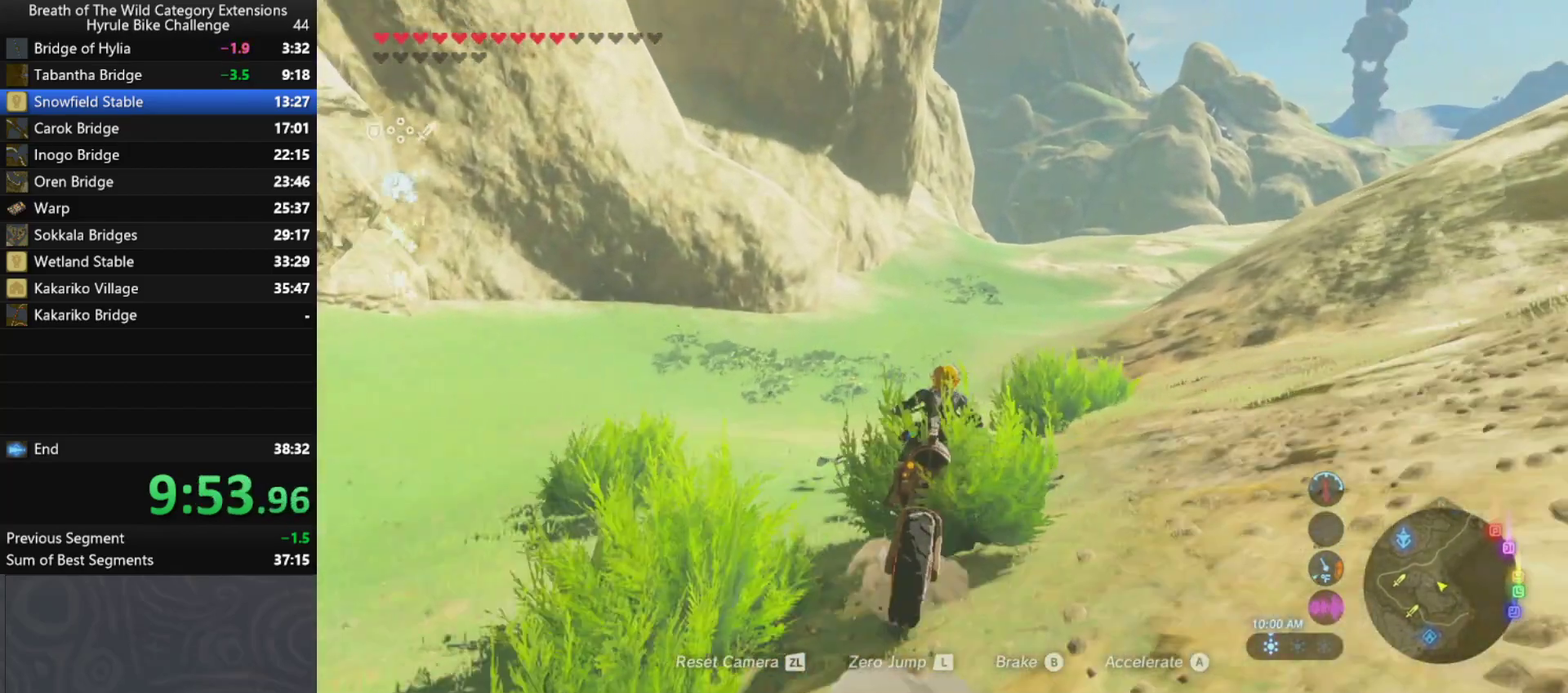
{"buttons": [], "left_stick": "up-right", "right_stick": "center", "button_events": []}
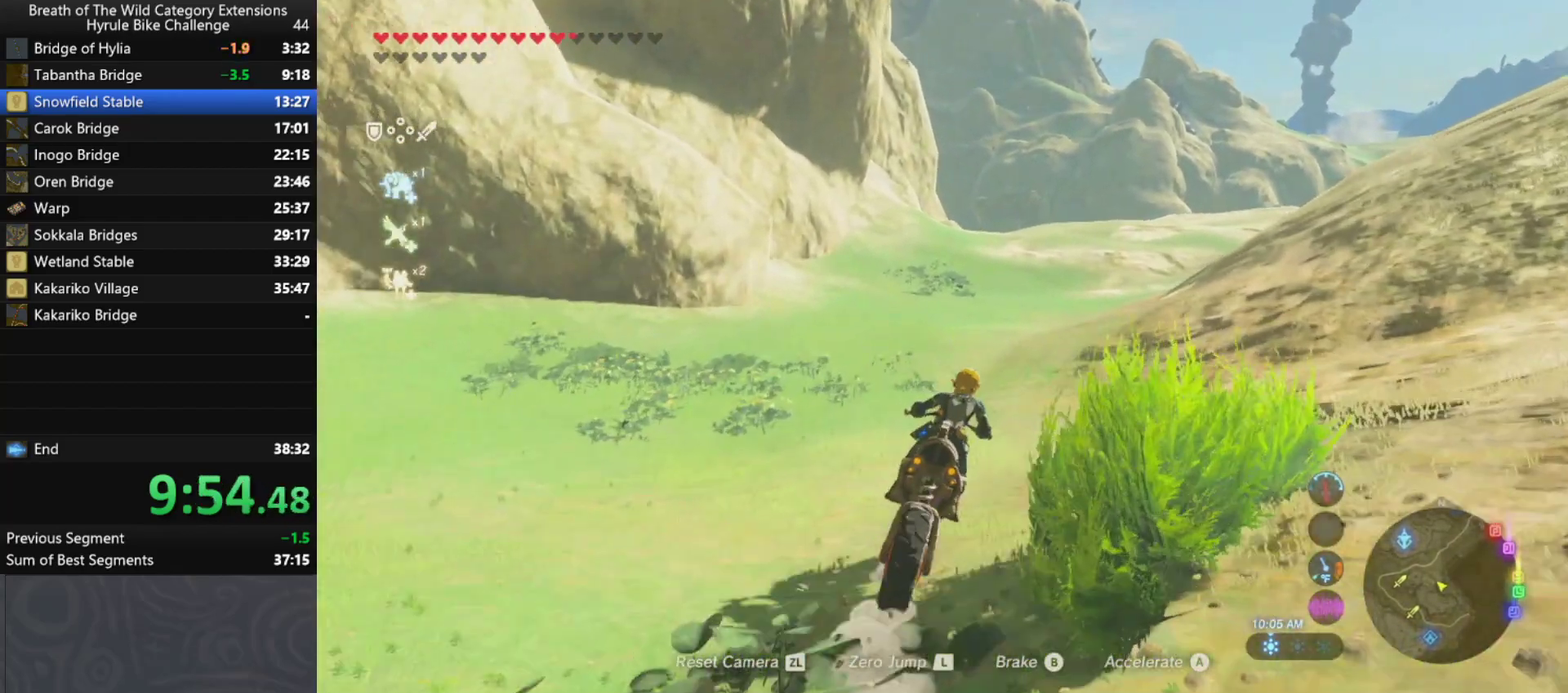
{"buttons": [], "left_stick": "up", "right_stick": "center", "button_events": []}
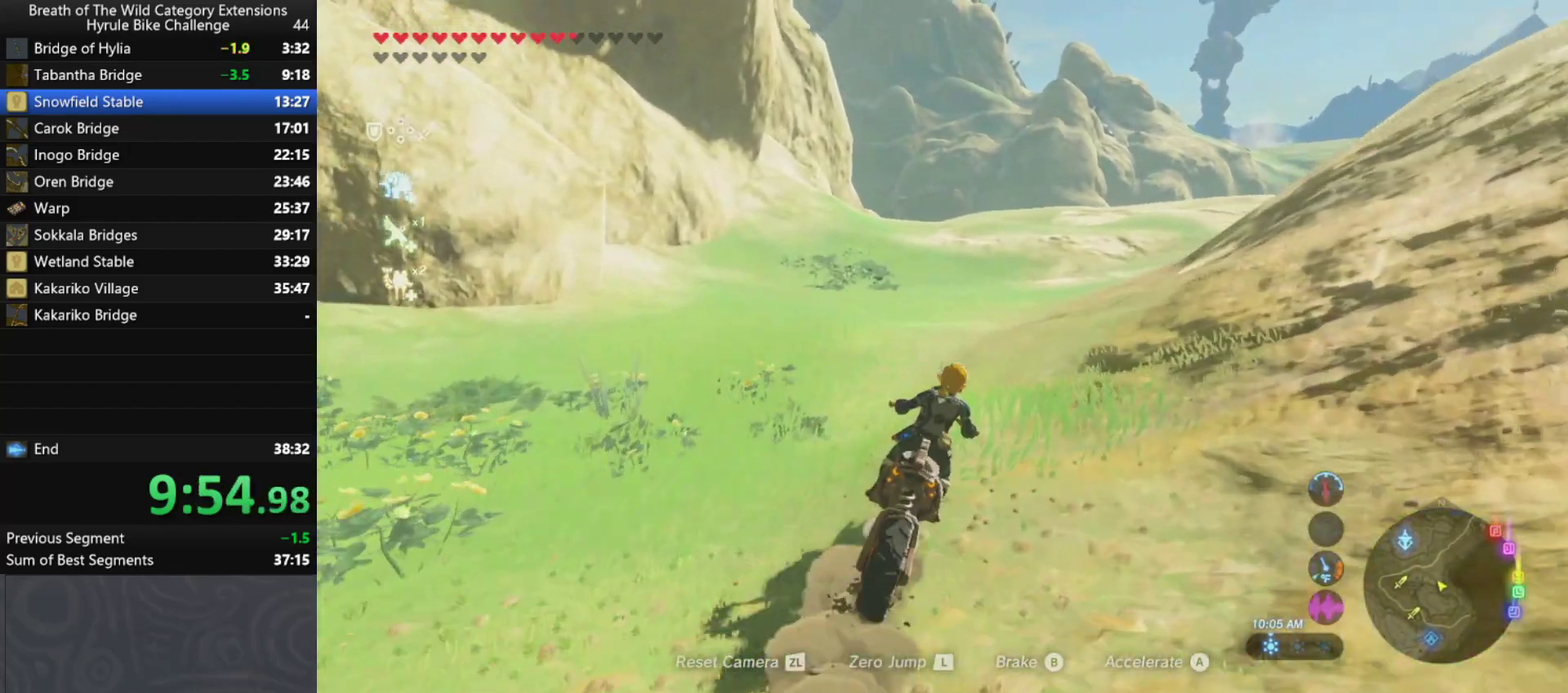
{"buttons": [], "left_stick": "up", "right_stick": "center", "button_events": []}
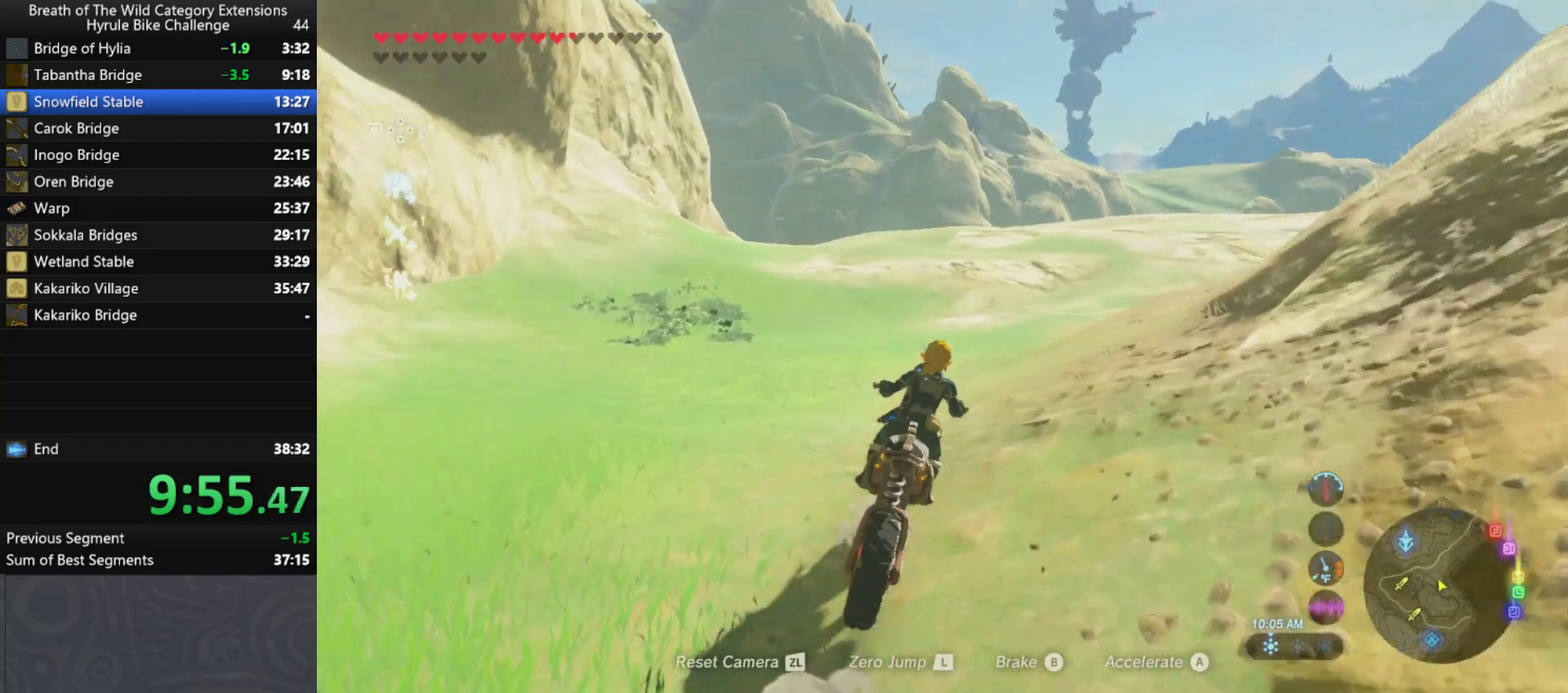
{"buttons": [], "left_stick": "up-right", "right_stick": "center", "button_events": []}
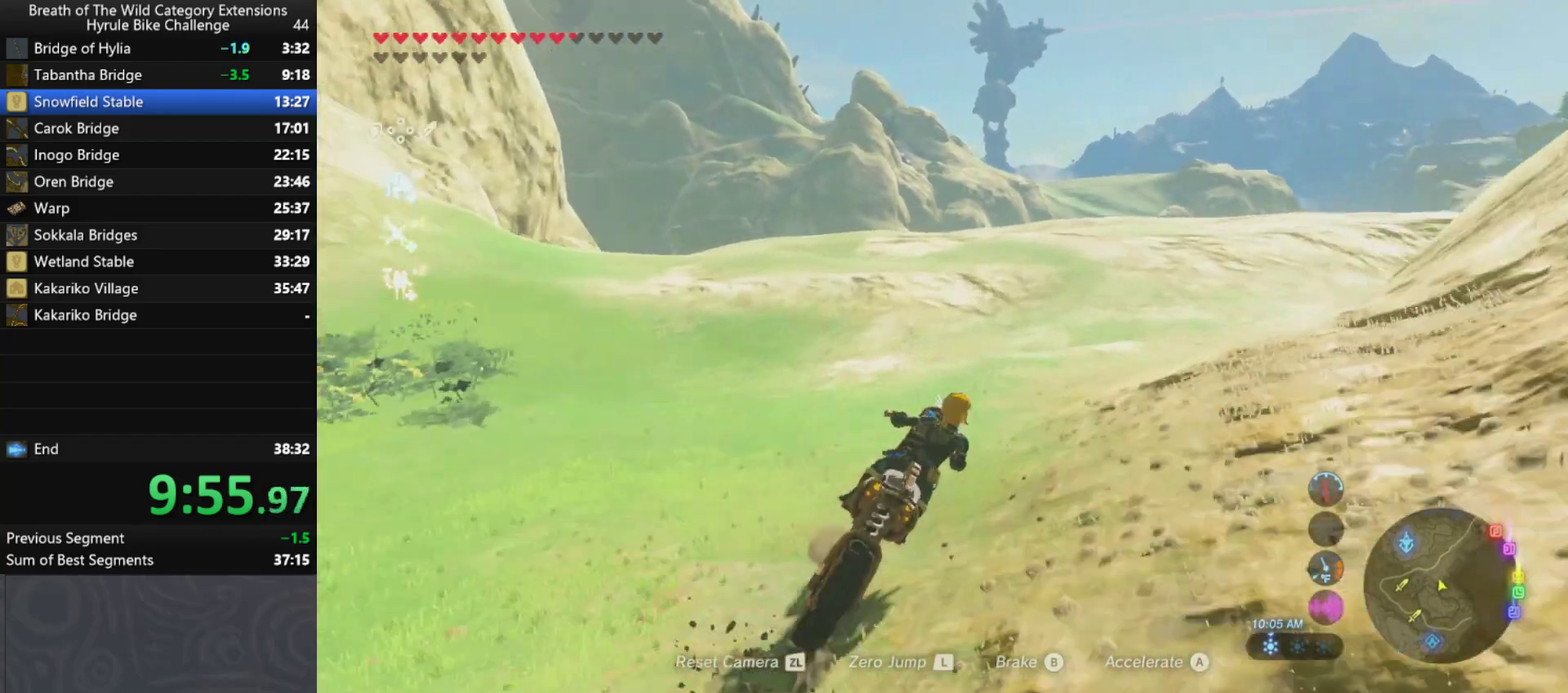
{"buttons": [], "left_stick": "up", "right_stick": "center", "button_events": []}
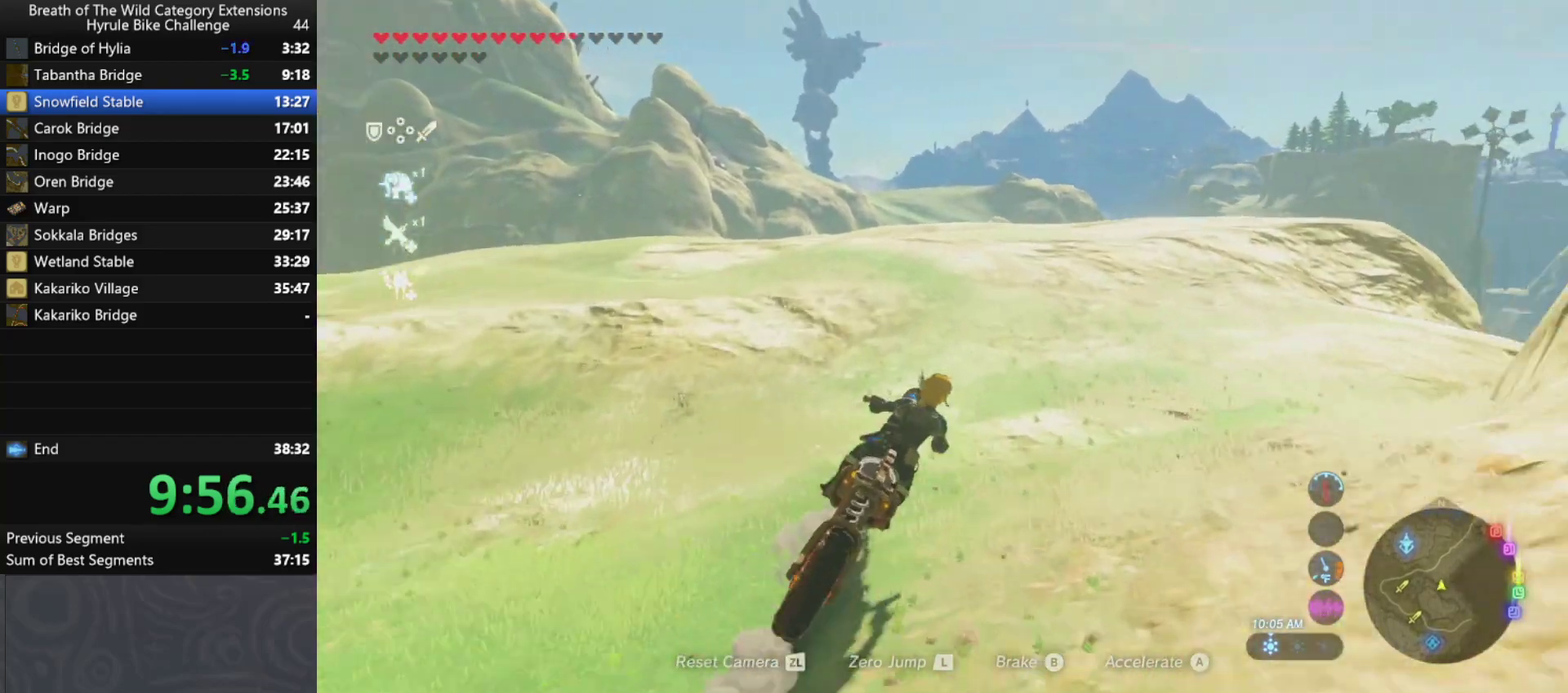
{"buttons": [], "left_stick": "up", "right_stick": "center", "button_events": []}
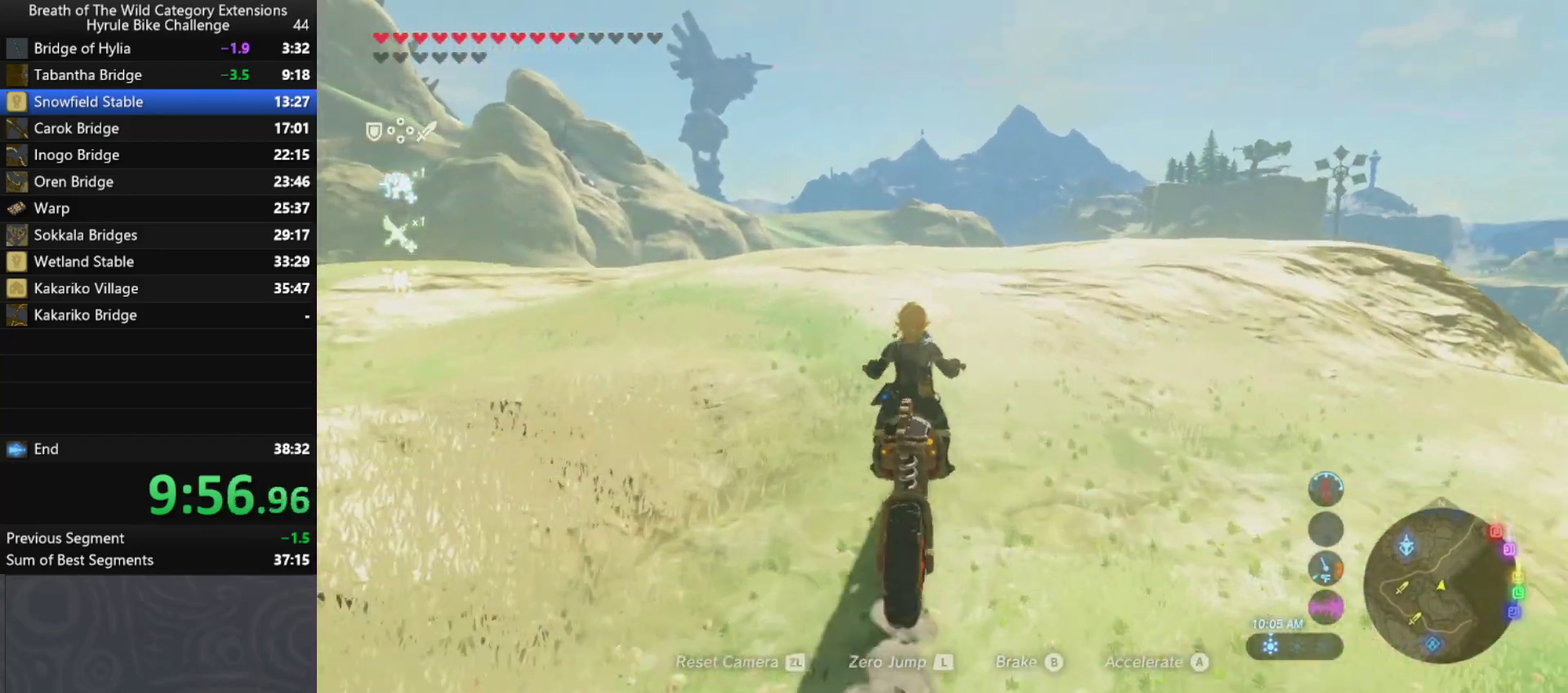
{"buttons": [], "left_stick": "center", "right_stick": "center", "button_events": []}
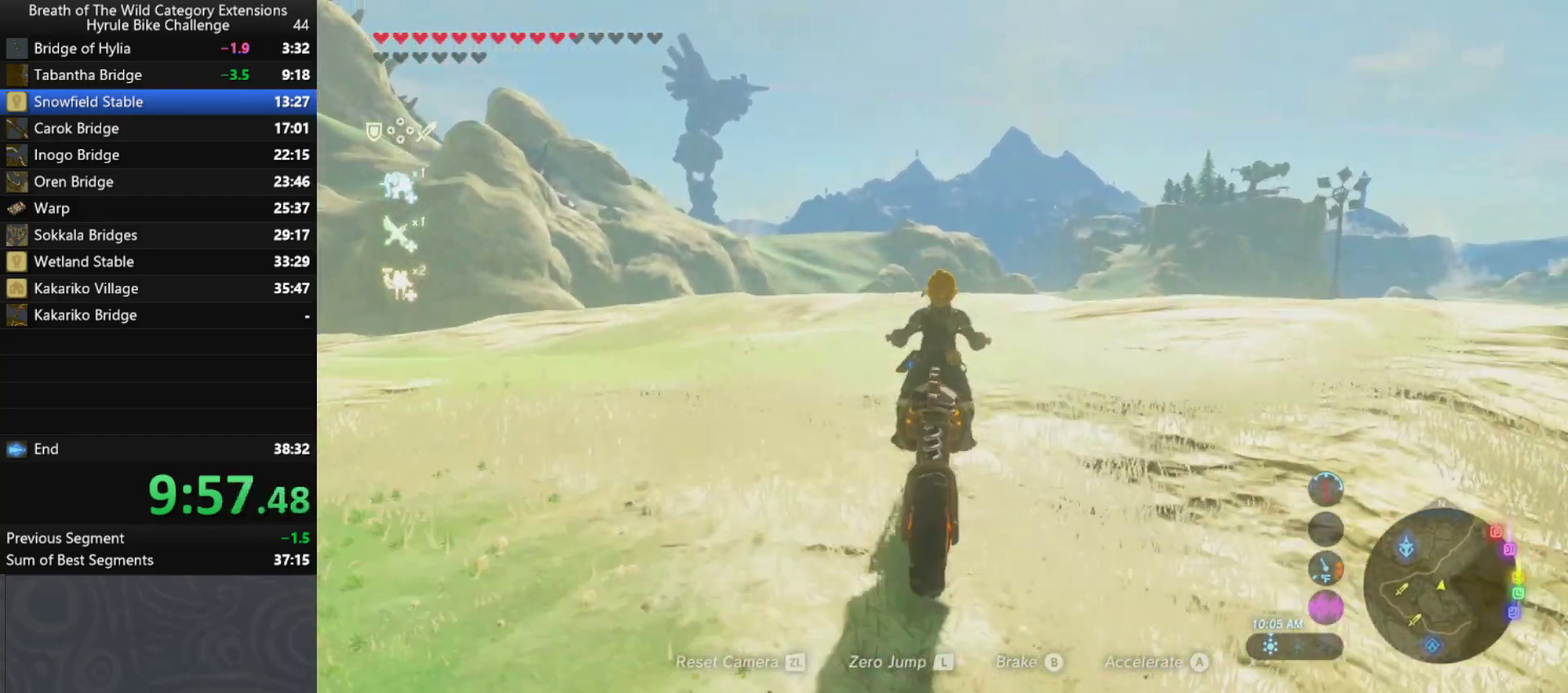
{"buttons": [], "left_stick": "center", "right_stick": "down", "button_events": []}
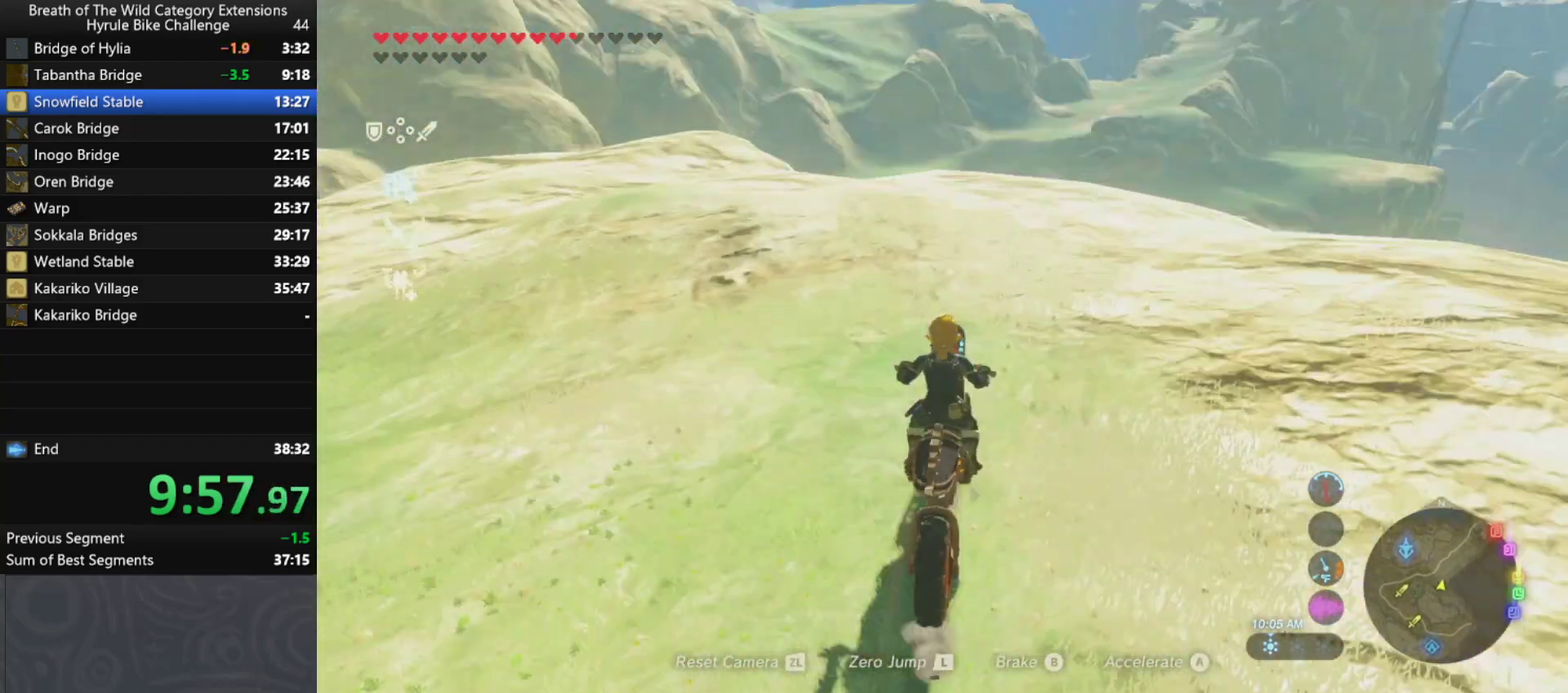
{"buttons": [], "left_stick": "center", "right_stick": "center", "button_events": []}
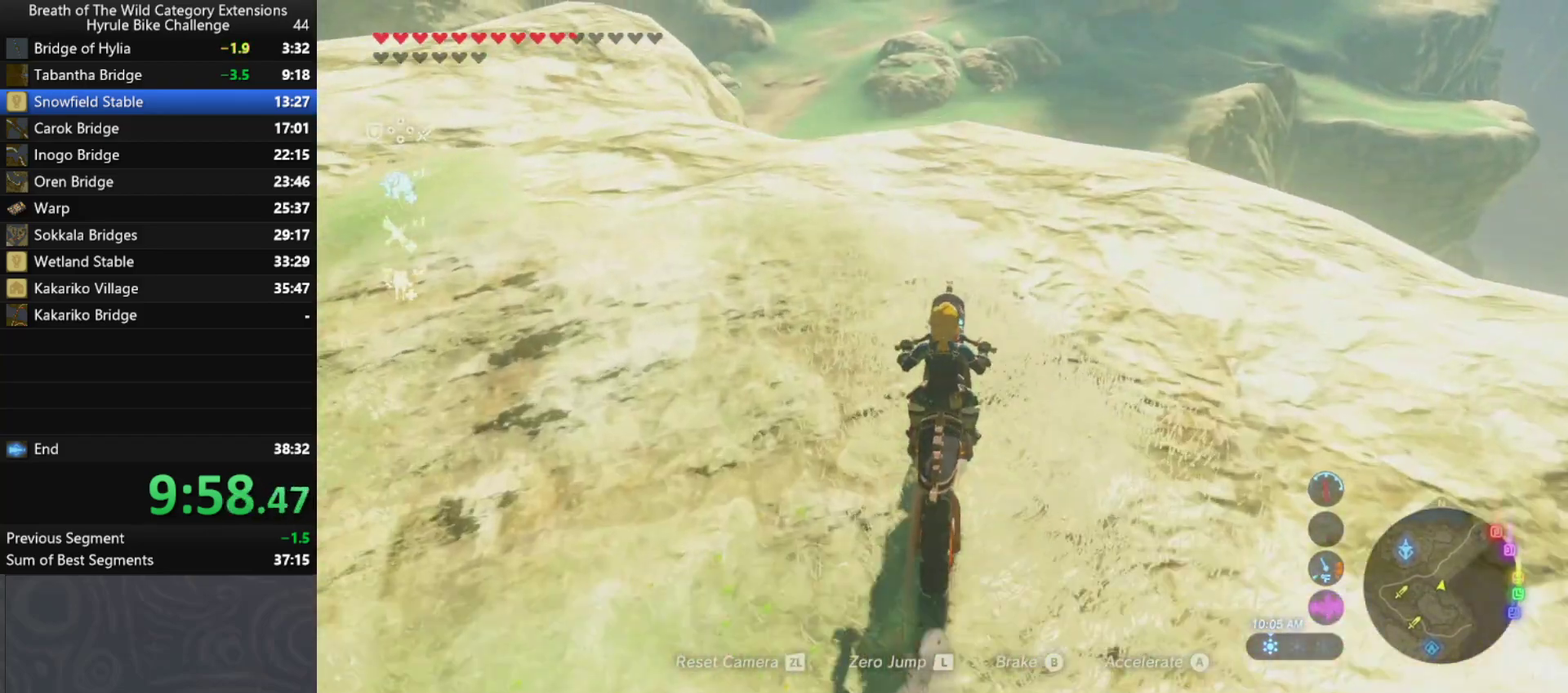
{"buttons": [], "left_stick": "up", "right_stick": "center", "button_events": []}
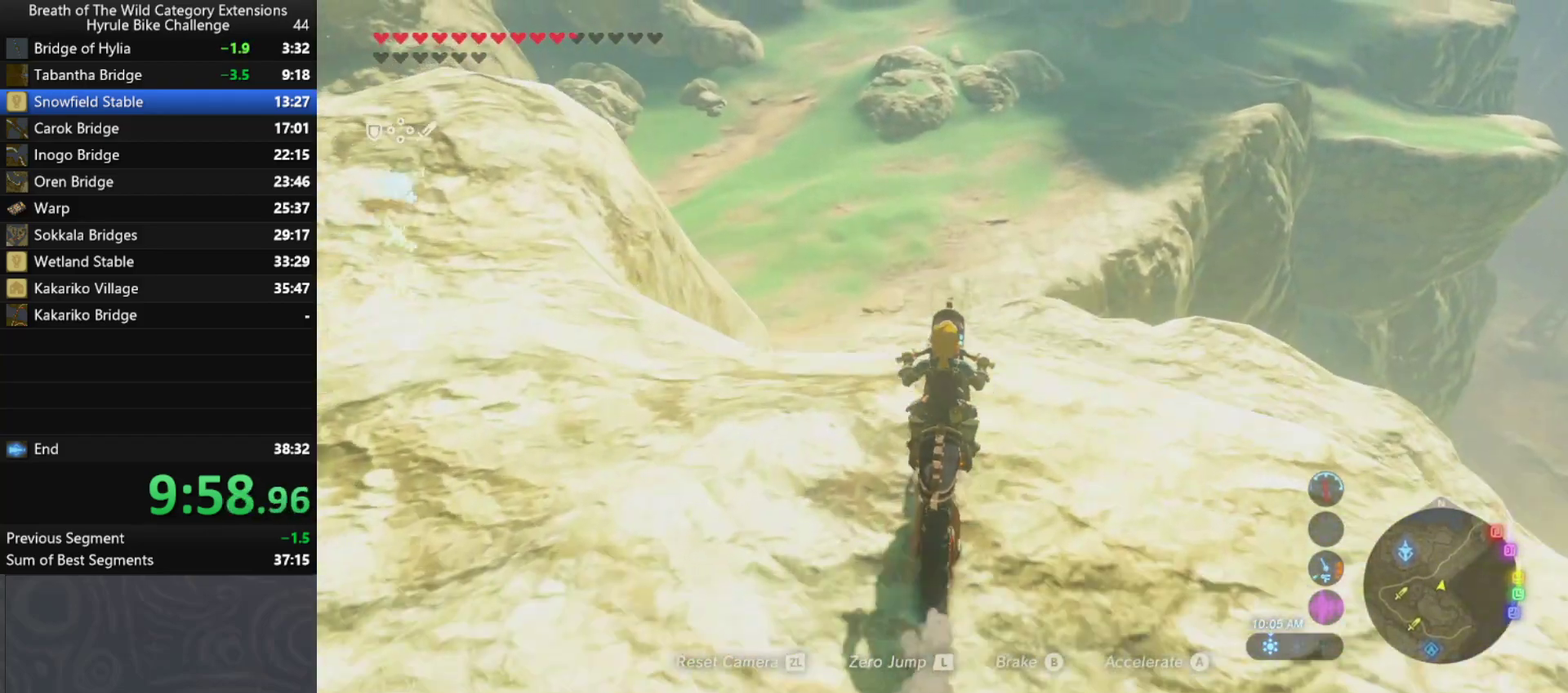
{"buttons": [], "left_stick": "center", "right_stick": "center", "button_events": [[133, "L1", "down"], [233, "L1", "up"]]}